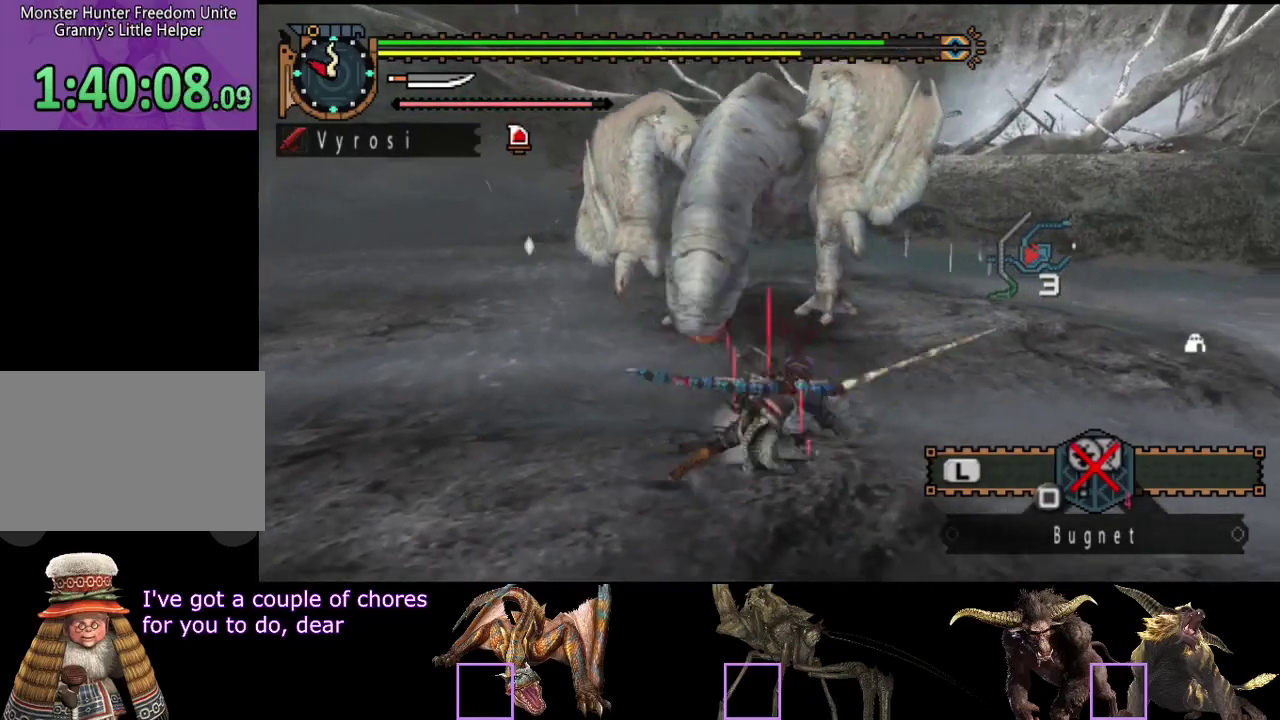
Gameplay with a controller (PlayStation layout); each line is a JSON object with the inputs held at the frame after it. "events" lists button and stick changes between this image and that frame as [ms after this image, input, new state], when the widget could be followed in between. Not read: L3 R3.
{"buttons": [], "left_stick": "center", "right_stick": "center", "events": [[83, "left_stick", "center"], [117, "right_stick", "left"], [233, "right_stick", "center"]]}
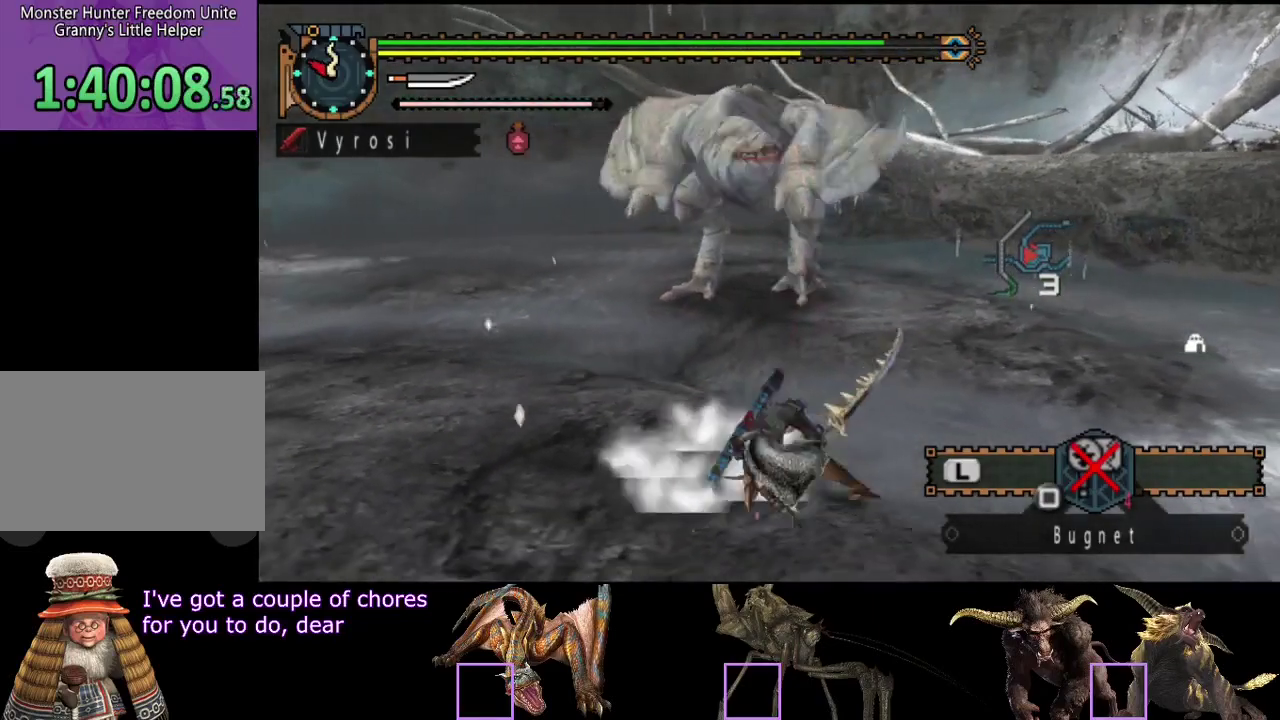
{"buttons": [], "left_stick": "center", "right_stick": "left", "events": [[467, "right_stick", "left"]]}
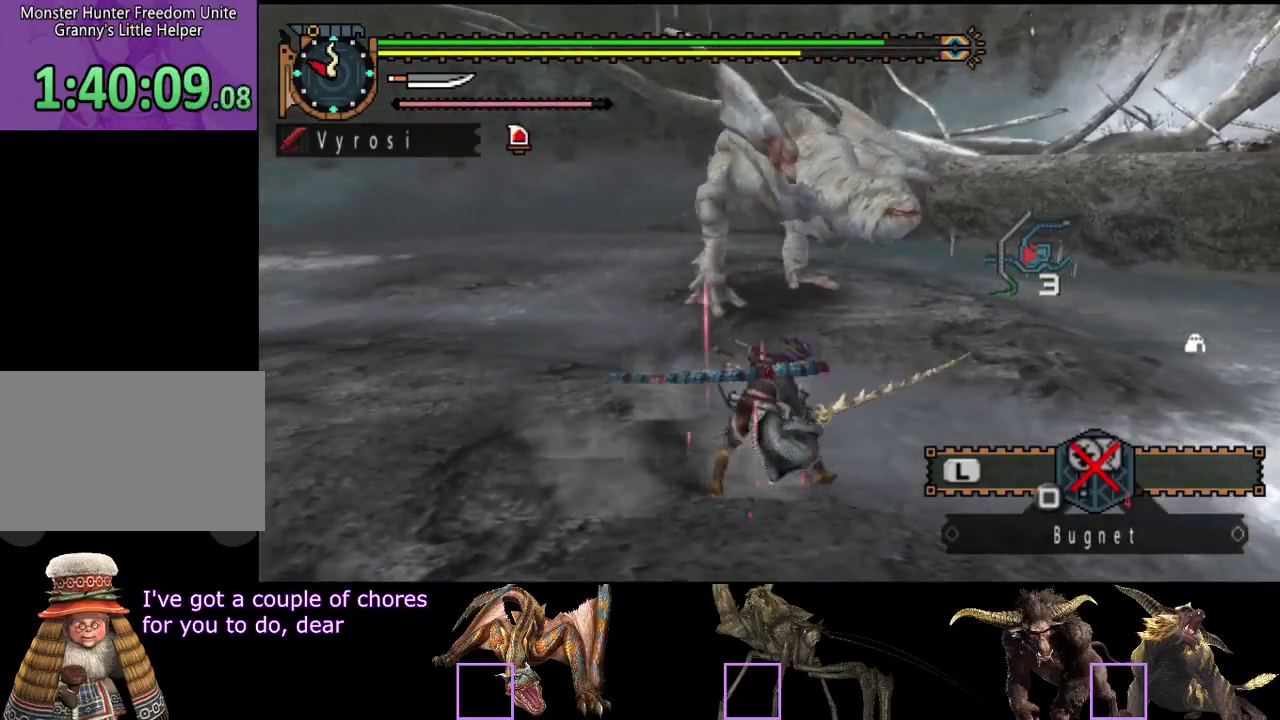
{"buttons": [], "left_stick": "down-right", "right_stick": "left", "events": [[133, "left_stick", "right"], [133, "right_stick", "center"], [400, "left_stick", "down-right"], [500, "right_stick", "left"]]}
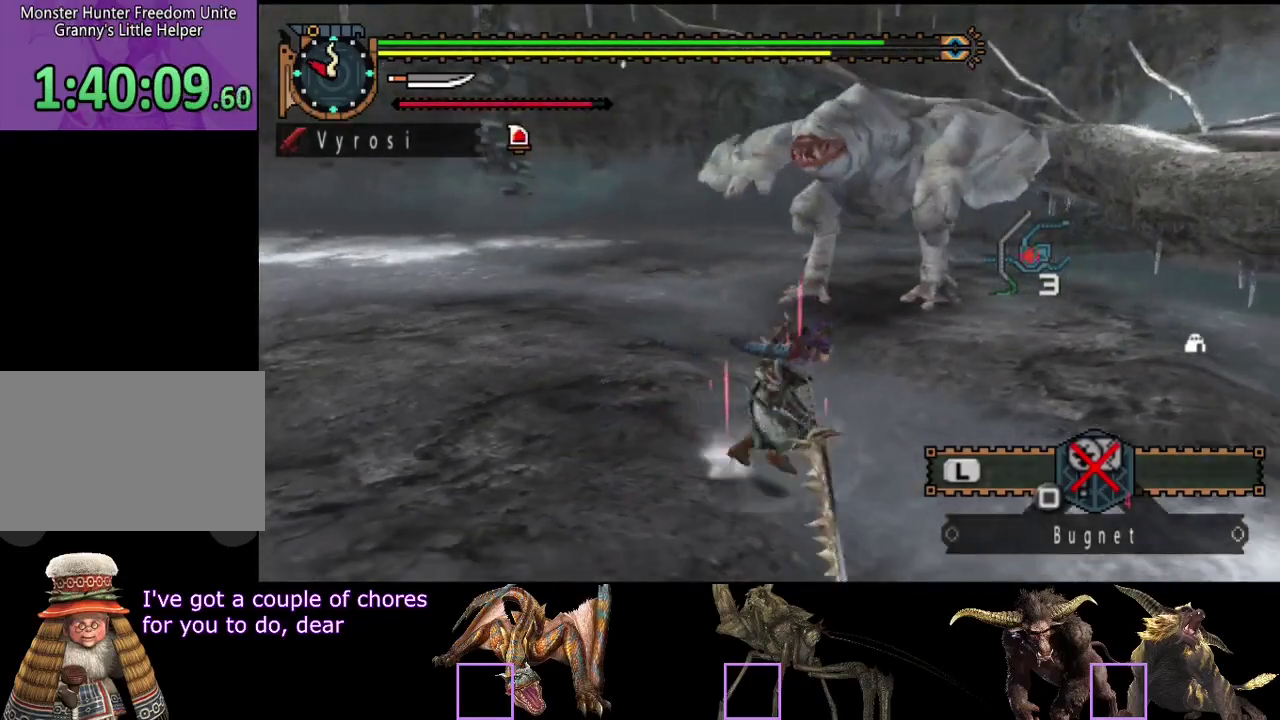
{"buttons": [], "left_stick": "down-right", "right_stick": "center", "events": [[133, "right_stick", "center"]]}
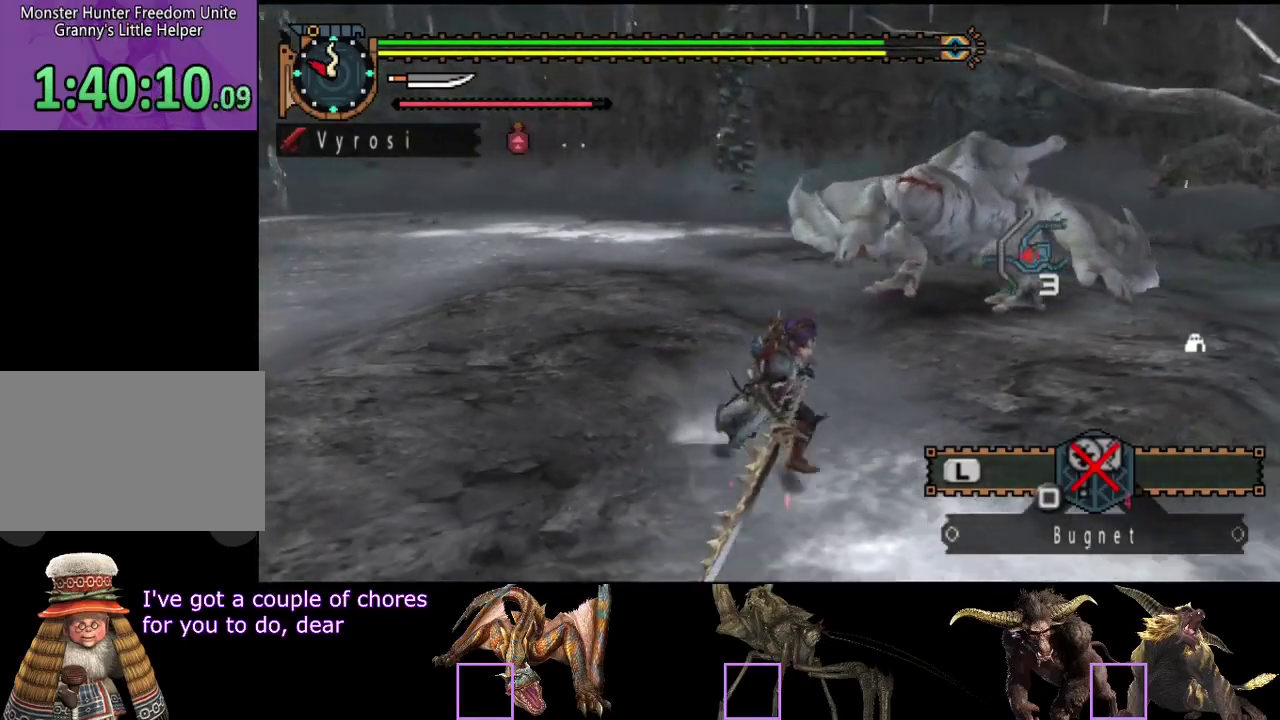
{"buttons": [], "left_stick": "down-left", "right_stick": "center", "events": [[133, "left_stick", "center"], [250, "left_stick", "down"], [417, "left_stick", "down-left"]]}
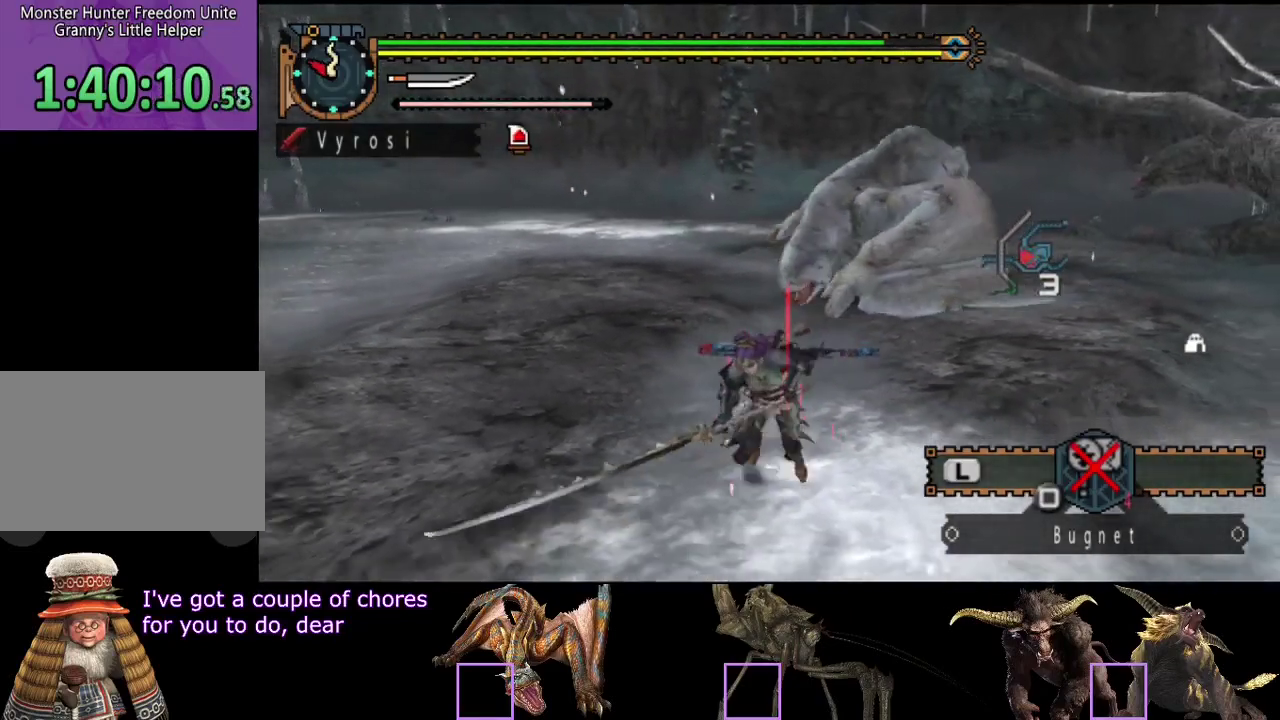
{"buttons": [], "left_stick": "left", "right_stick": "center", "events": [[17, "right_stick", "left"], [317, "right_stick", "center"], [333, "left_stick", "left"]]}
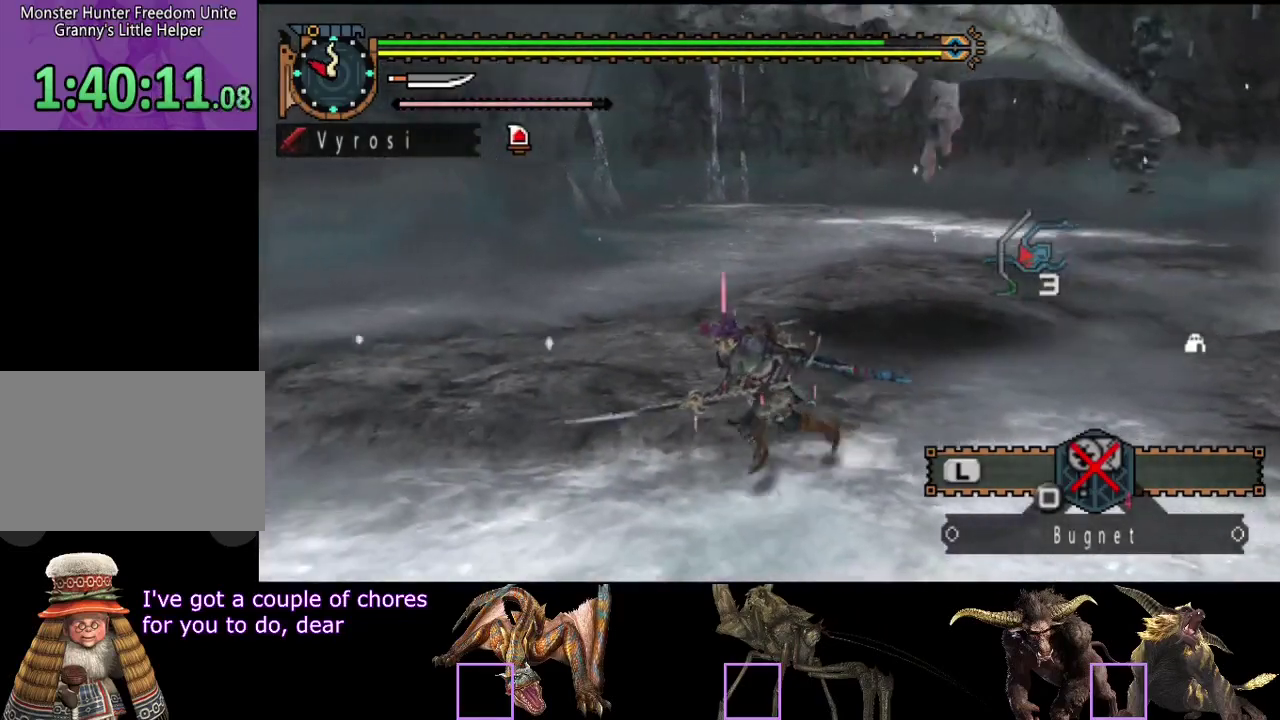
{"buttons": [], "left_stick": "left", "right_stick": "center", "events": []}
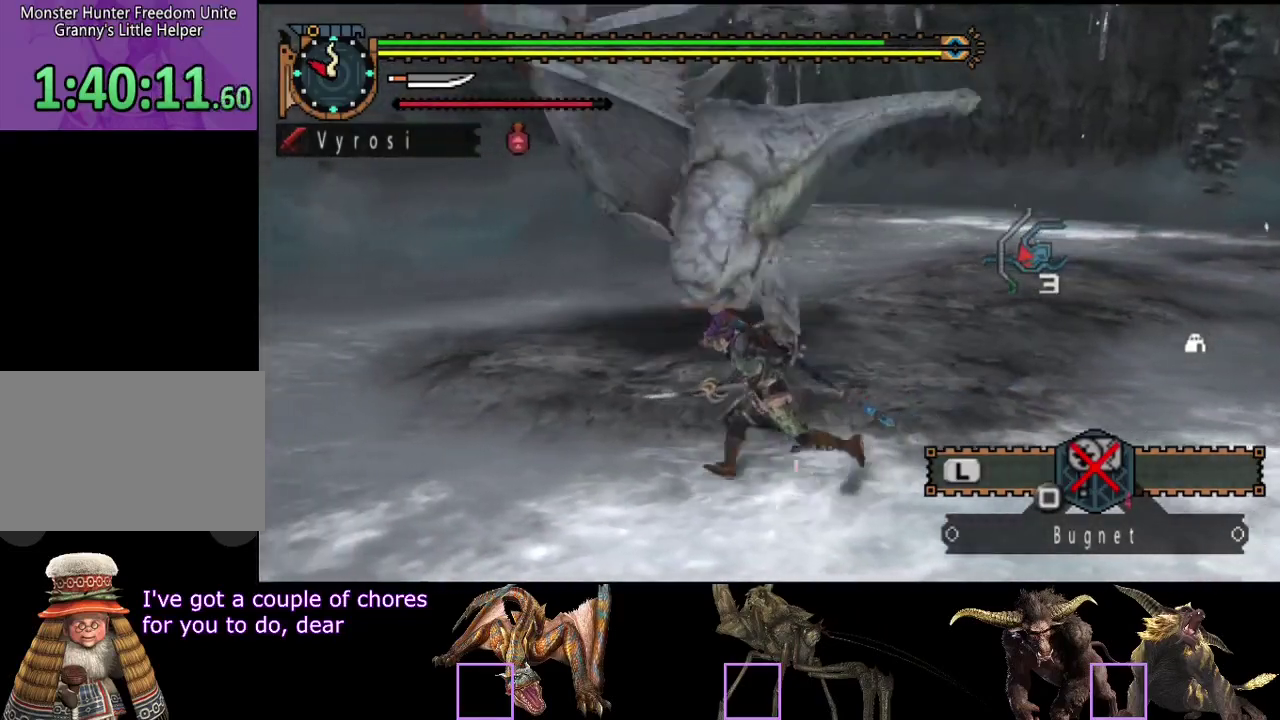
{"buttons": [], "left_stick": "down-left", "right_stick": "center", "events": [[500, "left_stick", "down-left"]]}
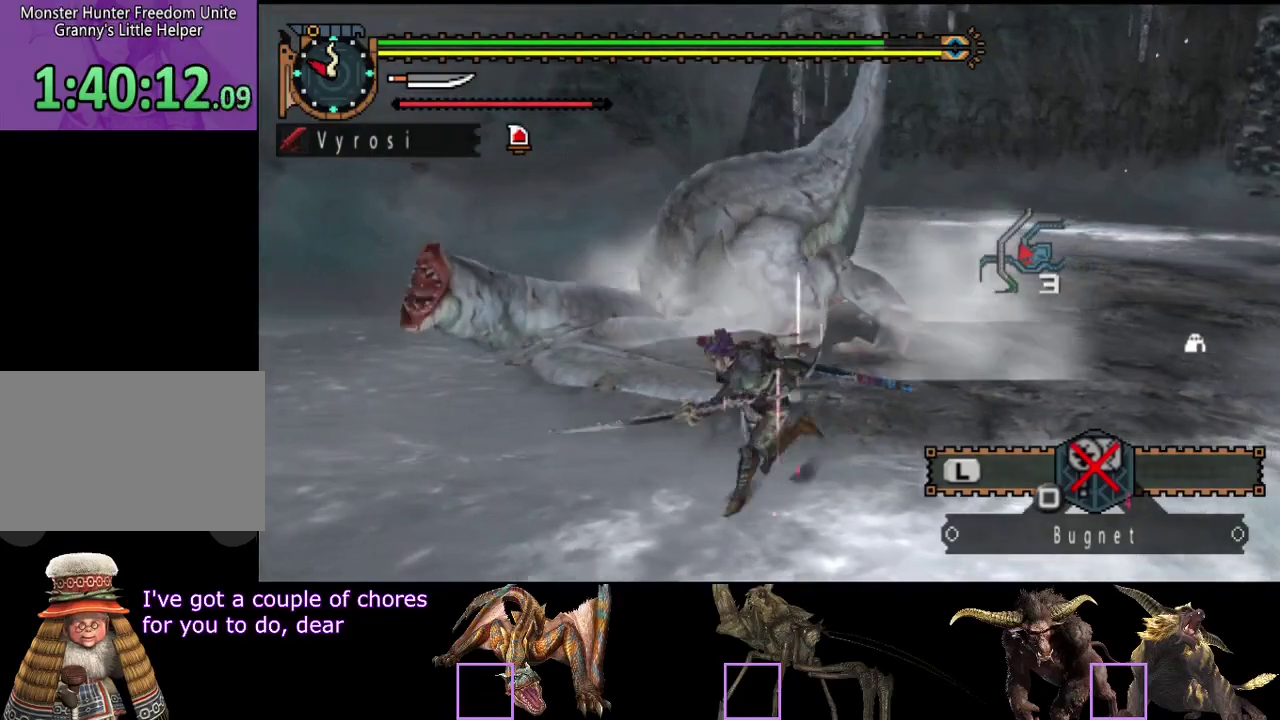
{"buttons": [], "left_stick": "left", "right_stick": "center", "events": [[217, "left_stick", "left"]]}
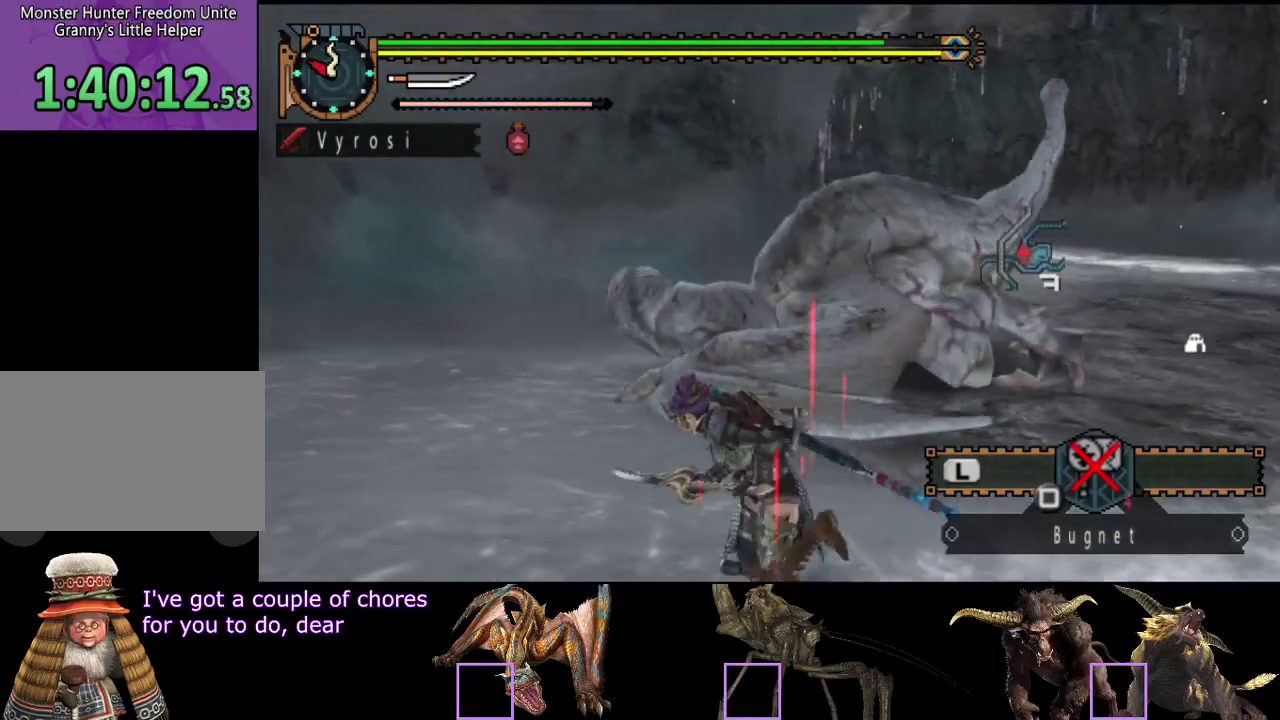
{"buttons": [], "left_stick": "up-left", "right_stick": "center", "events": [[100, "left_stick", "up-left"], [300, "left_stick", "left"], [433, "left_stick", "up-left"]]}
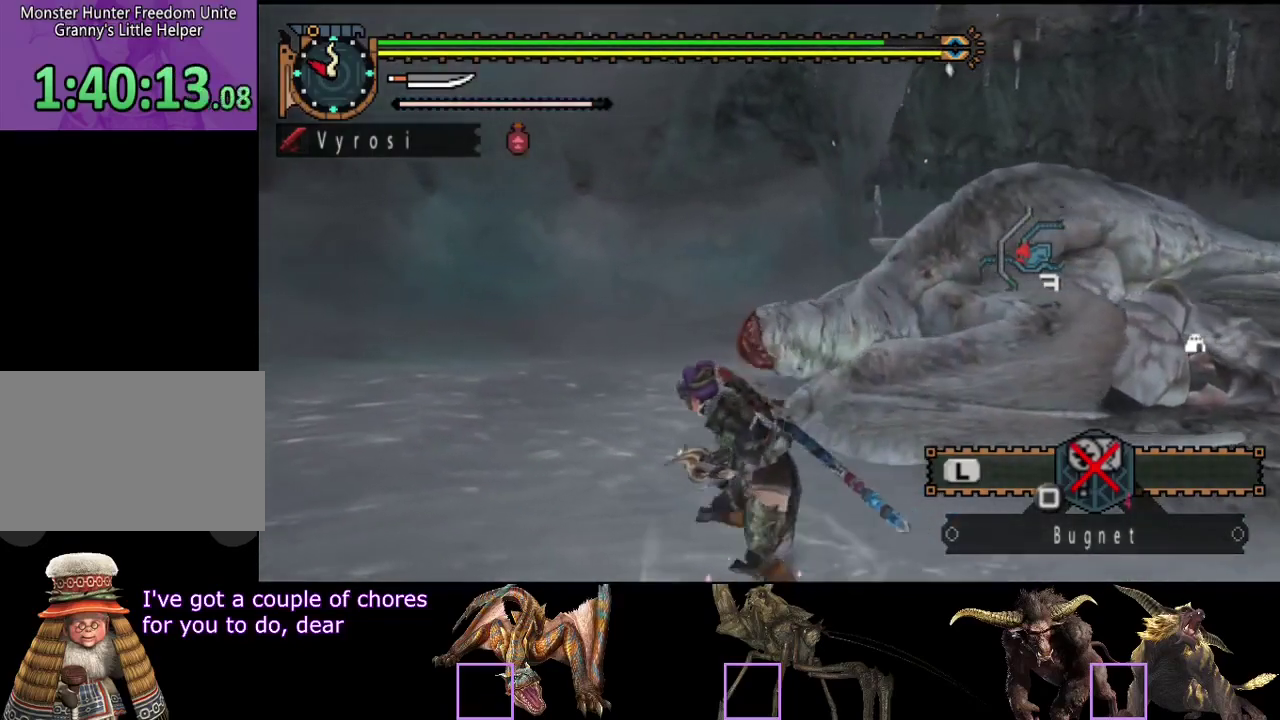
{"buttons": ["TRIANGLE"], "left_stick": "up", "right_stick": "center", "events": [[33, "CIRCLE", "down"], [33, "left_stick", "up"], [133, "CIRCLE", "up"], [233, "TRIANGLE", "down"], [300, "TRIANGLE", "up"], [367, "TRIANGLE", "down"], [433, "TRIANGLE", "up"], [483, "TRIANGLE", "down"]]}
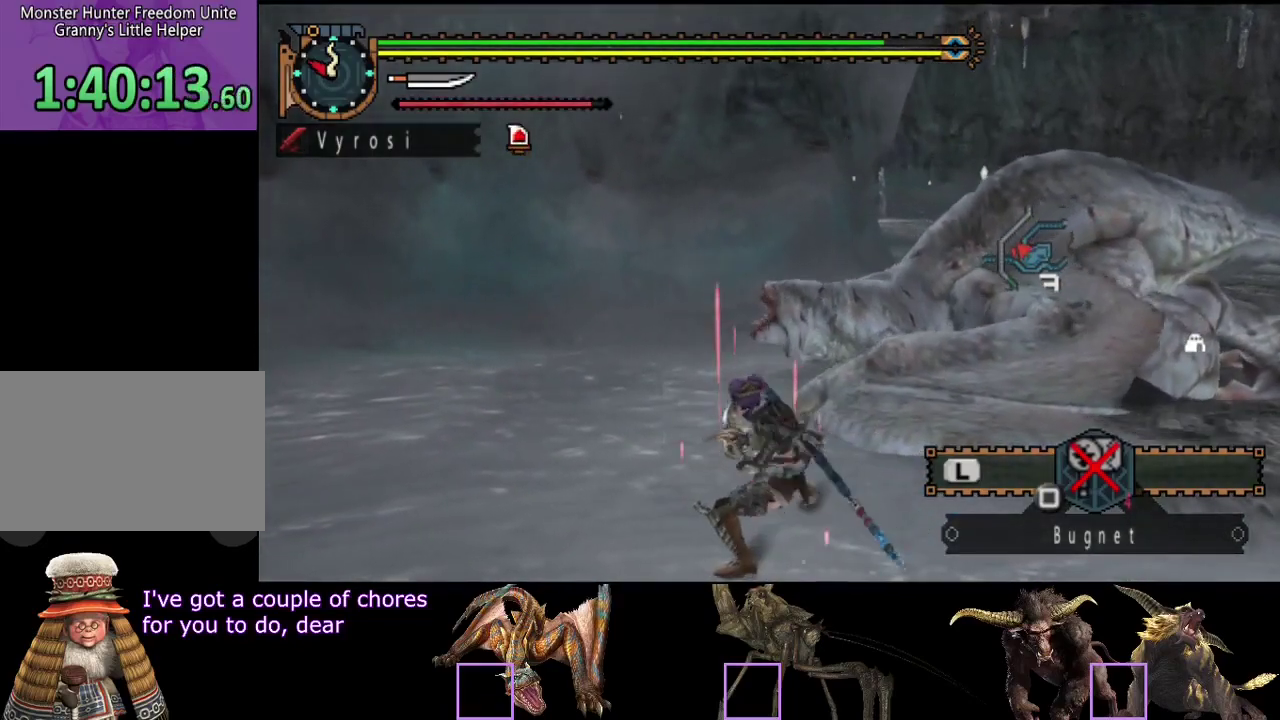
{"buttons": [], "left_stick": "up-right", "right_stick": "center", "events": [[50, "TRIANGLE", "up"], [117, "TRIANGLE", "down"], [350, "TRIANGLE", "up"], [417, "TRIANGLE", "down"], [417, "left_stick", "up-right"], [483, "TRIANGLE", "up"]]}
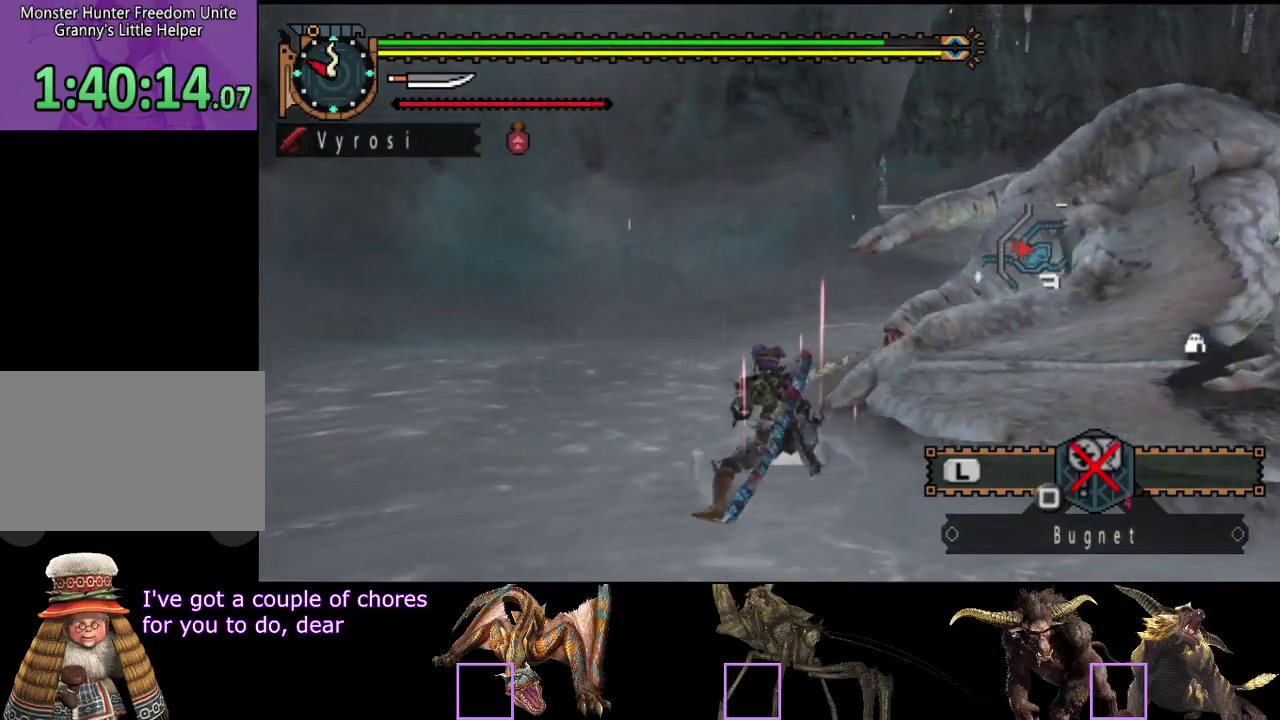
{"buttons": [], "left_stick": "left", "right_stick": "center", "events": [[50, "TRIANGLE", "down"], [183, "TRIANGLE", "up"], [350, "right_stick", "right"], [383, "left_stick", "right"], [483, "left_stick", "left"], [483, "right_stick", "center"]]}
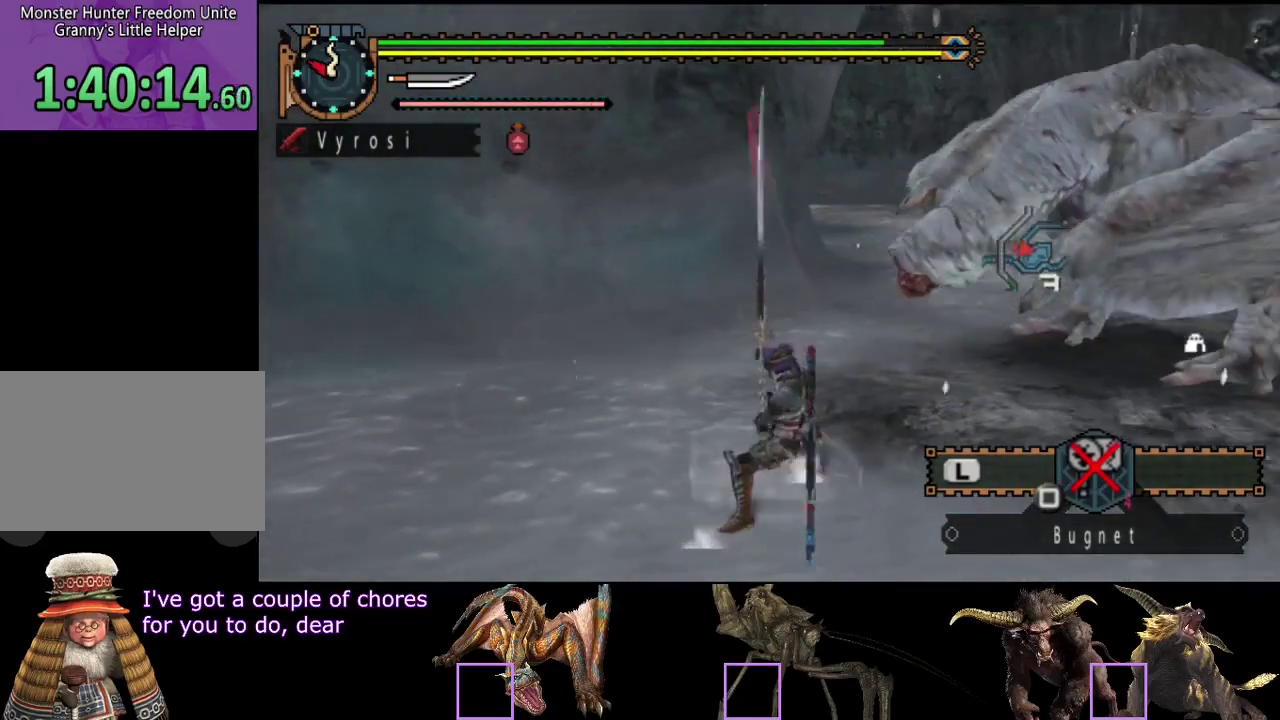
{"buttons": [], "left_stick": "center", "right_stick": "center", "events": [[500, "left_stick", "center"]]}
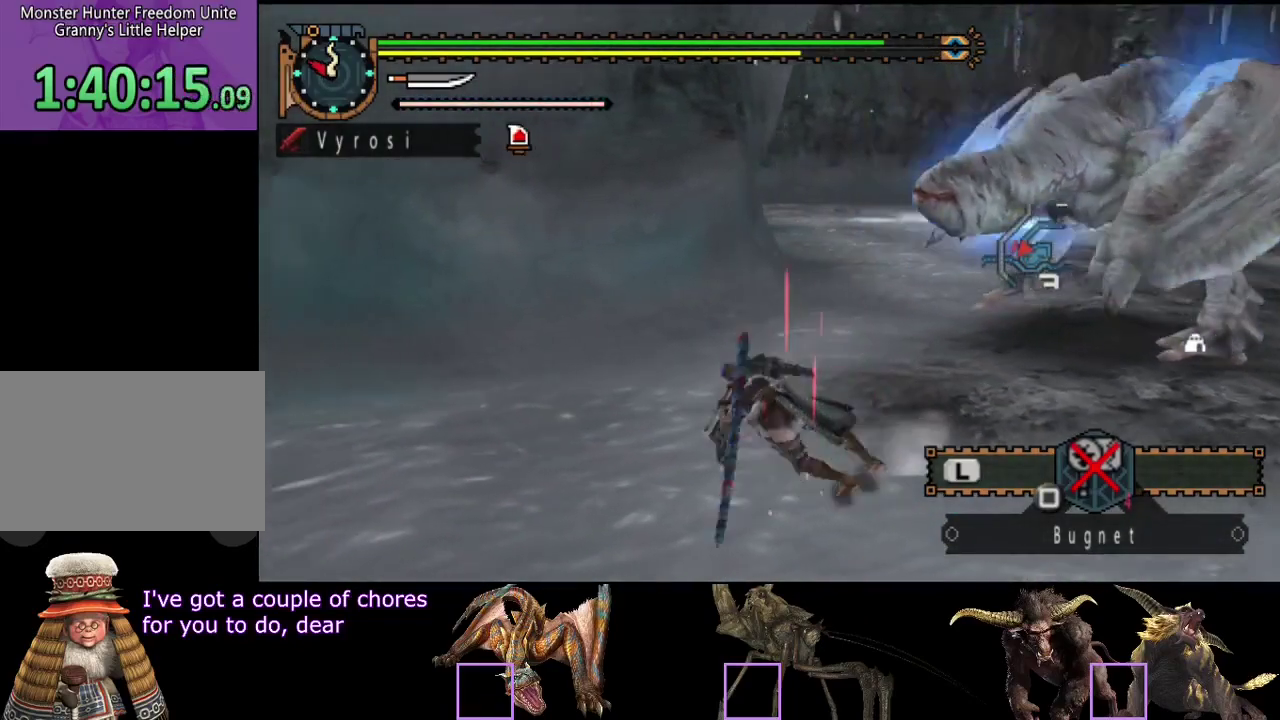
{"buttons": [], "left_stick": "center", "right_stick": "right", "events": [[133, "right_stick", "right"], [367, "right_stick", "center"], [500, "right_stick", "right"]]}
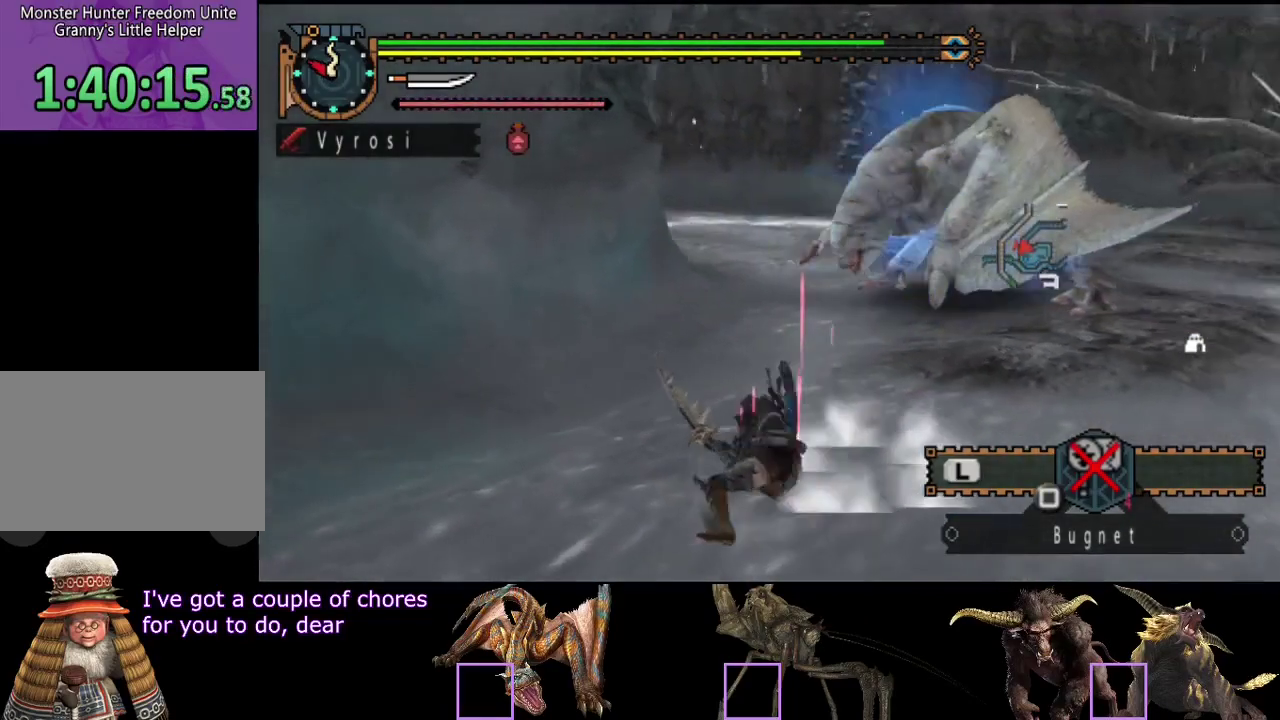
{"buttons": [], "left_stick": "center", "right_stick": "center", "events": [[167, "right_stick", "center"]]}
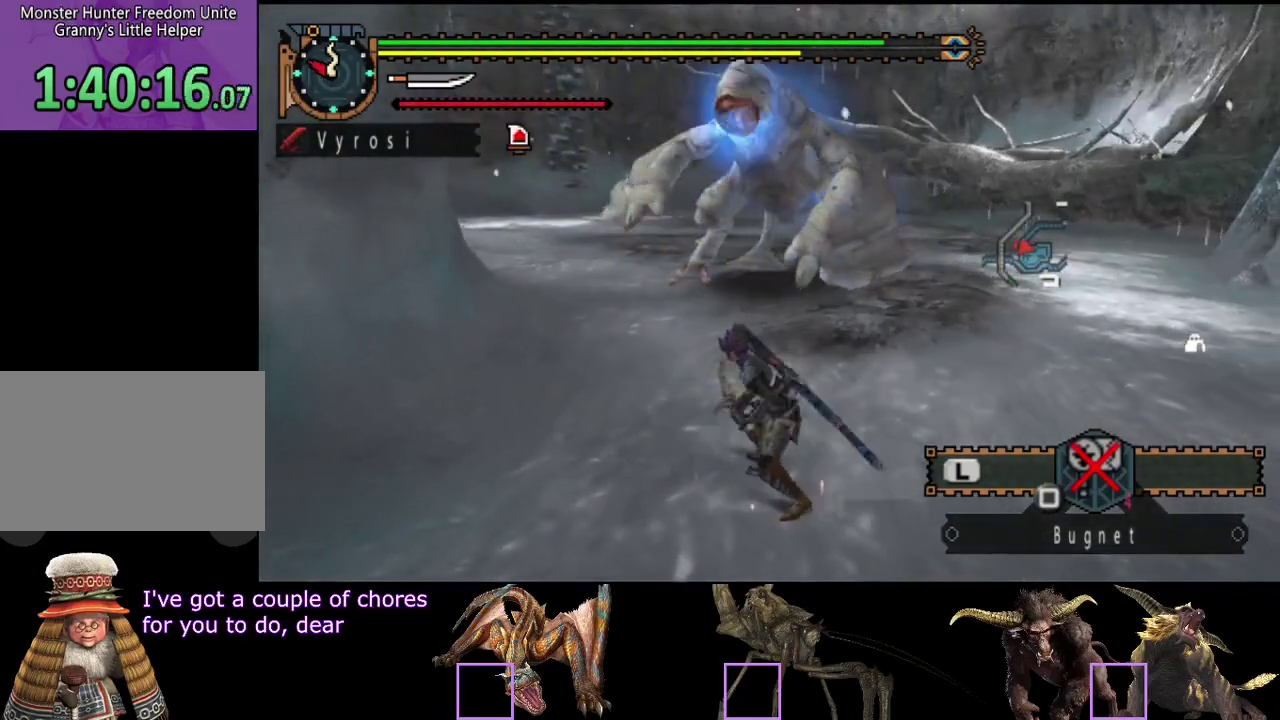
{"buttons": [], "left_stick": "center", "right_stick": "center", "events": []}
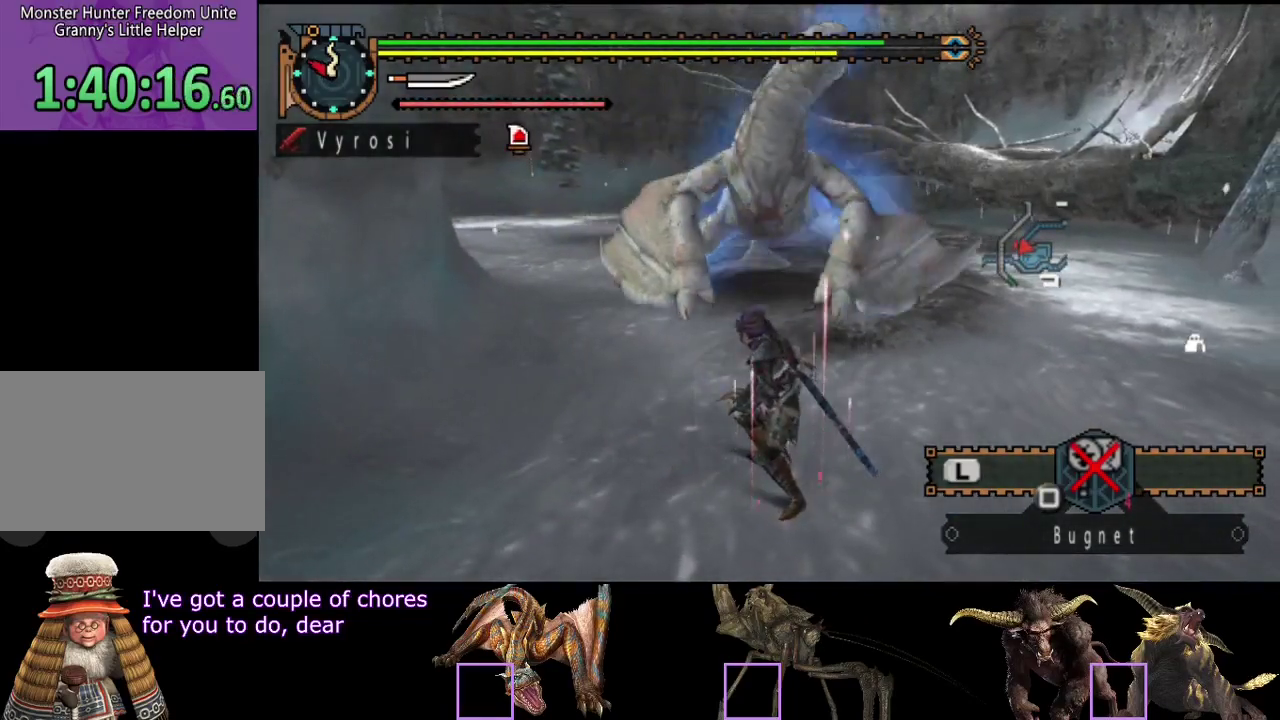
{"buttons": [], "left_stick": "up", "right_stick": "center", "events": [[100, "left_stick", "up"], [250, "CIRCLE", "down"], [383, "CIRCLE", "up"]]}
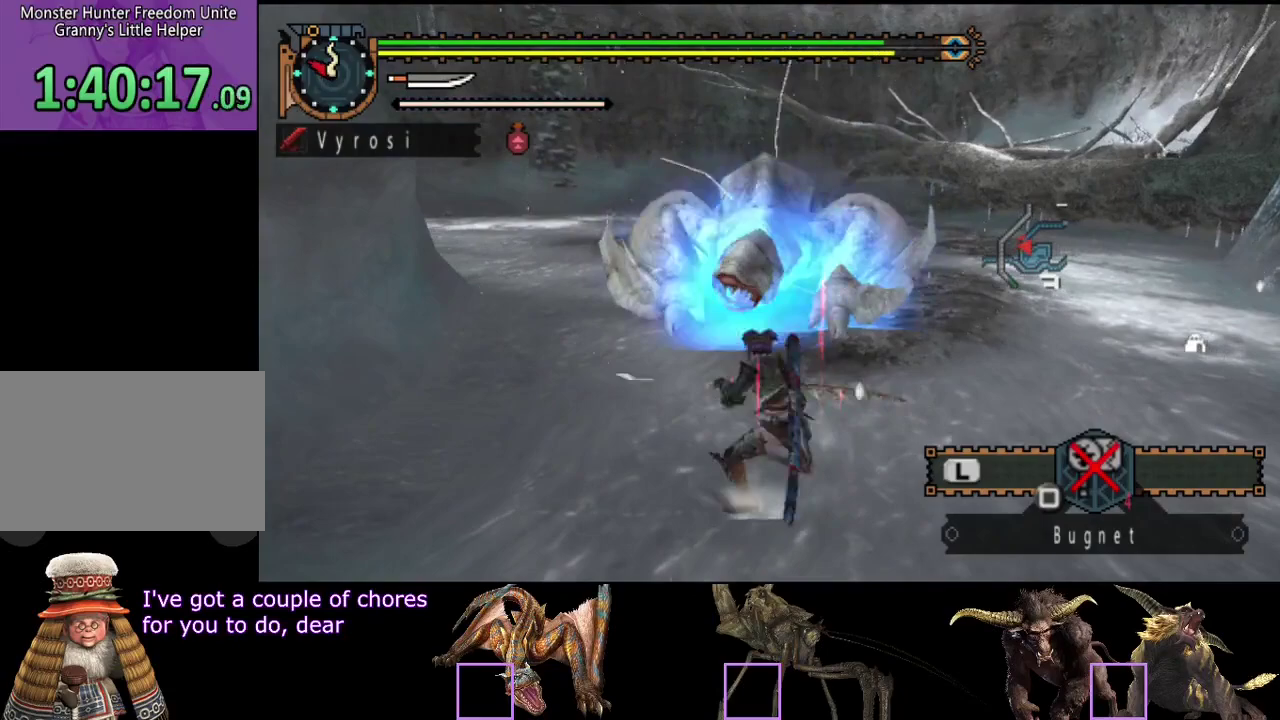
{"buttons": ["TRIANGLE"], "left_stick": "up", "right_stick": "center", "events": [[17, "TRIANGLE", "down"], [117, "TRIANGLE", "up"], [183, "TRIANGLE", "down"], [250, "TRIANGLE", "up"], [317, "TRIANGLE", "down"], [383, "TRIANGLE", "up"], [450, "TRIANGLE", "down"]]}
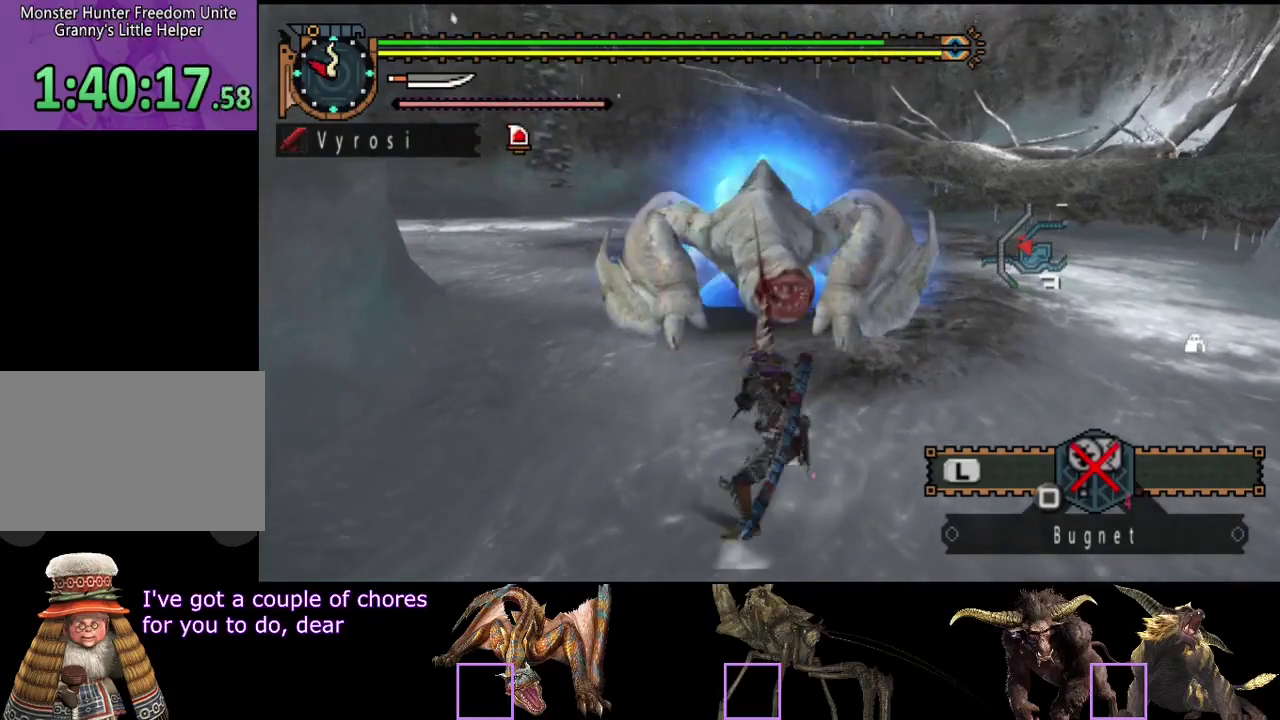
{"buttons": [], "left_stick": "center", "right_stick": "center", "events": [[17, "TRIANGLE", "up"], [83, "TRIANGLE", "down"], [317, "TRIANGLE", "up"], [350, "left_stick", "center"]]}
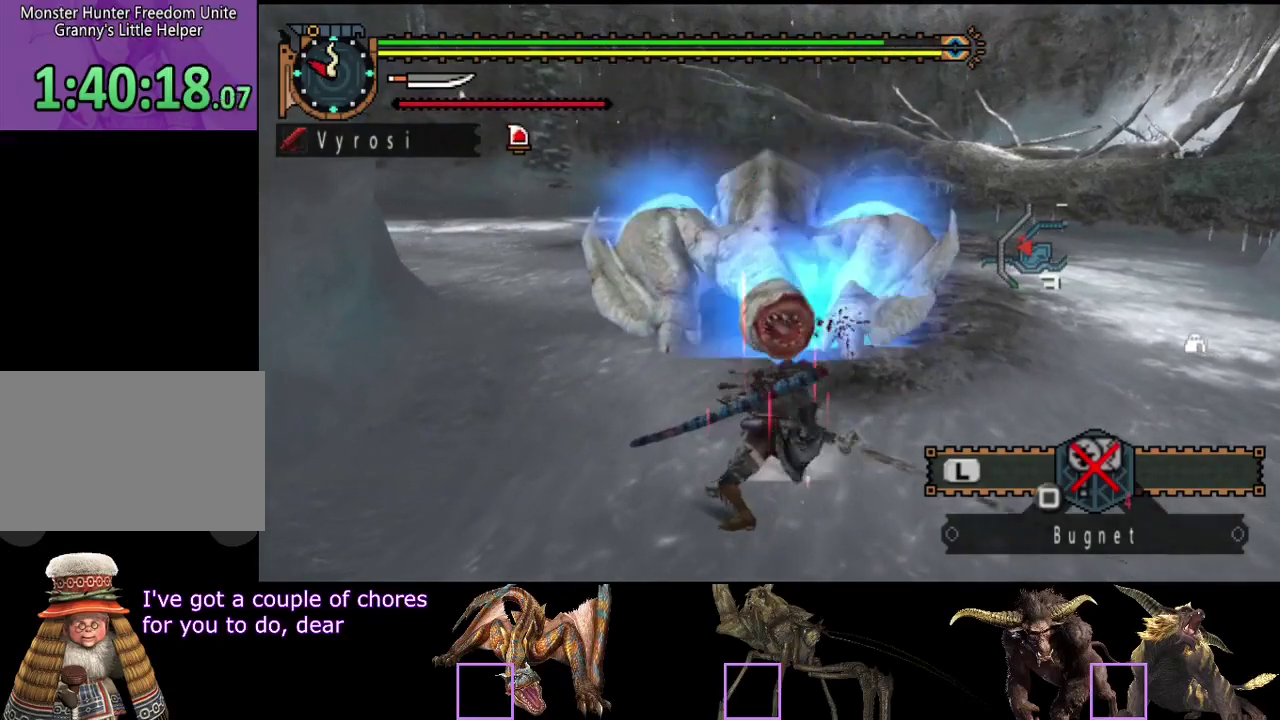
{"buttons": [], "left_stick": "center", "right_stick": "center", "events": [[50, "R2", "down"], [117, "R2", "up"], [217, "R2", "down"], [283, "R2", "up"], [350, "R2", "down"], [450, "R2", "up"]]}
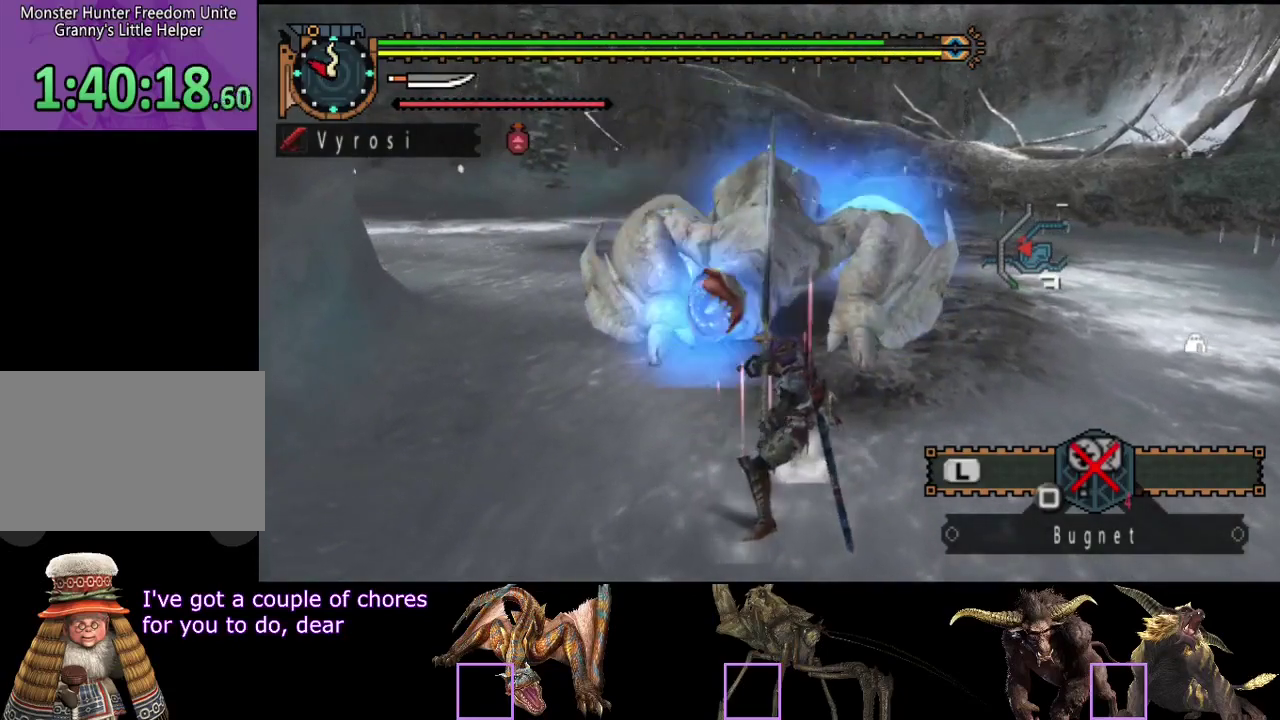
{"buttons": ["TRIANGLE"], "left_stick": "center", "right_stick": "center", "events": [[17, "R2", "down"], [83, "R2", "up"], [133, "R2", "down"], [233, "R2", "up"], [433, "TRIANGLE", "down"]]}
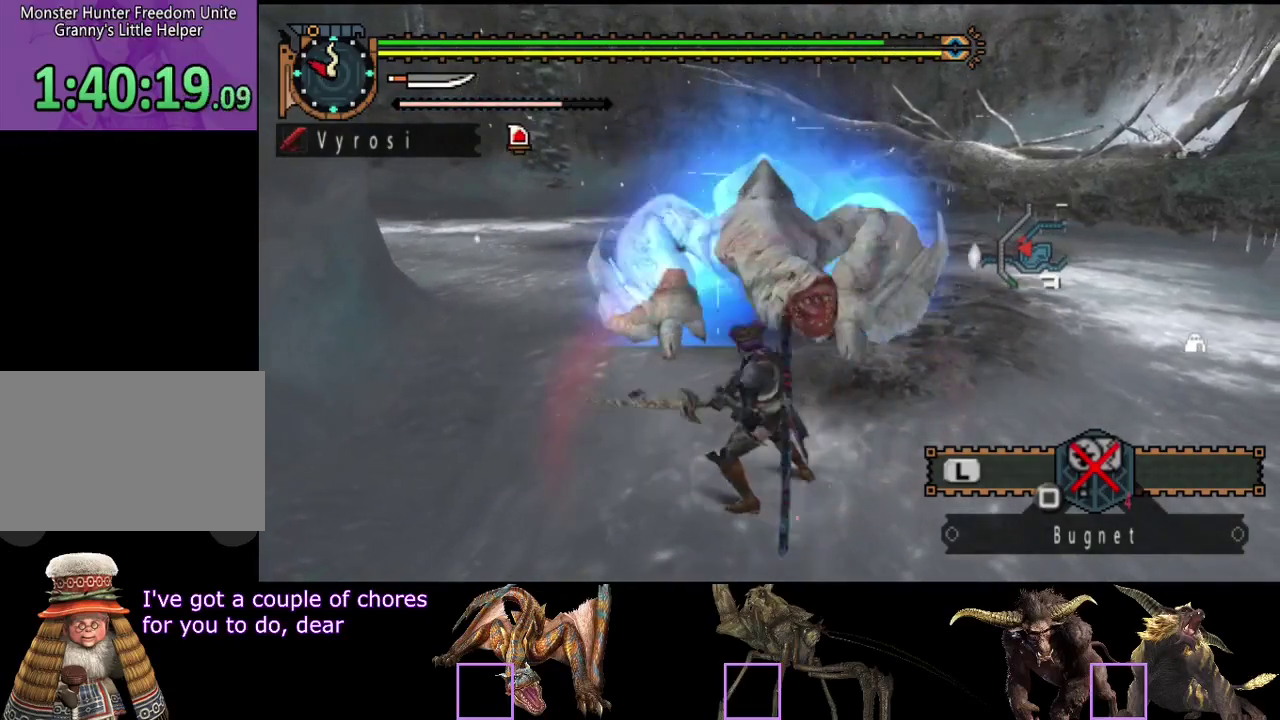
{"buttons": ["TRIANGLE"], "left_stick": "center", "right_stick": "center", "events": [[33, "TRIANGLE", "up"], [200, "TRIANGLE", "down"], [300, "TRIANGLE", "up"], [367, "TRIANGLE", "down"], [433, "TRIANGLE", "up"], [500, "TRIANGLE", "down"]]}
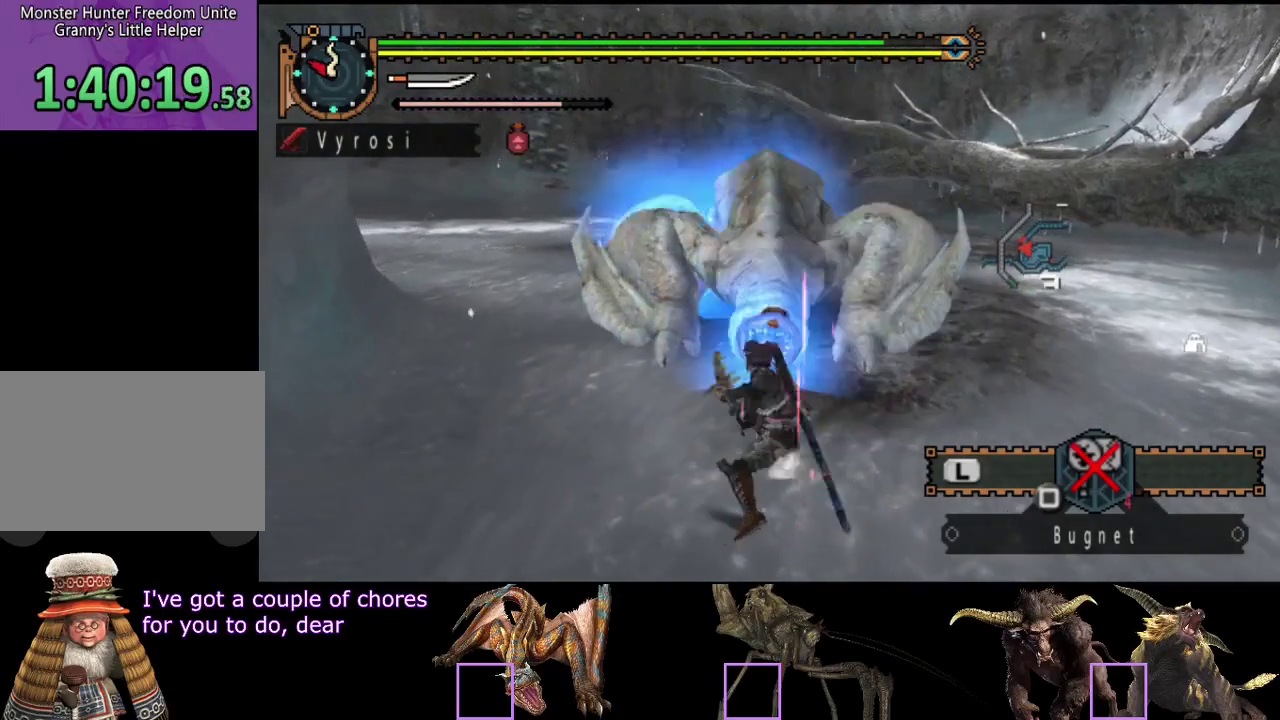
{"buttons": ["R2"], "left_stick": "right", "right_stick": "center", "events": [[67, "TRIANGLE", "up"], [133, "TRIANGLE", "down"], [350, "TRIANGLE", "up"], [417, "left_stick", "right"], [483, "R2", "down"]]}
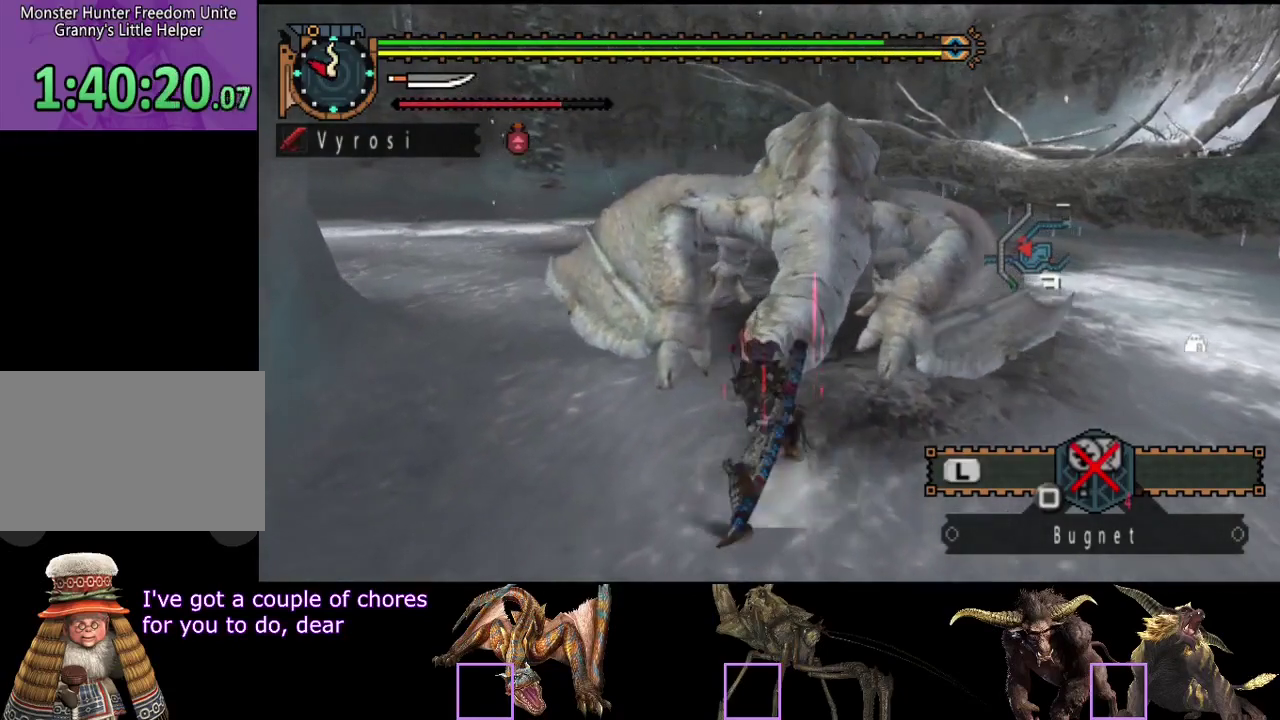
{"buttons": [], "left_stick": "center", "right_stick": "center", "events": [[50, "R2", "up"], [150, "R2", "down"], [217, "R2", "up"], [283, "R2", "down"], [350, "R2", "up"], [350, "left_stick", "center"]]}
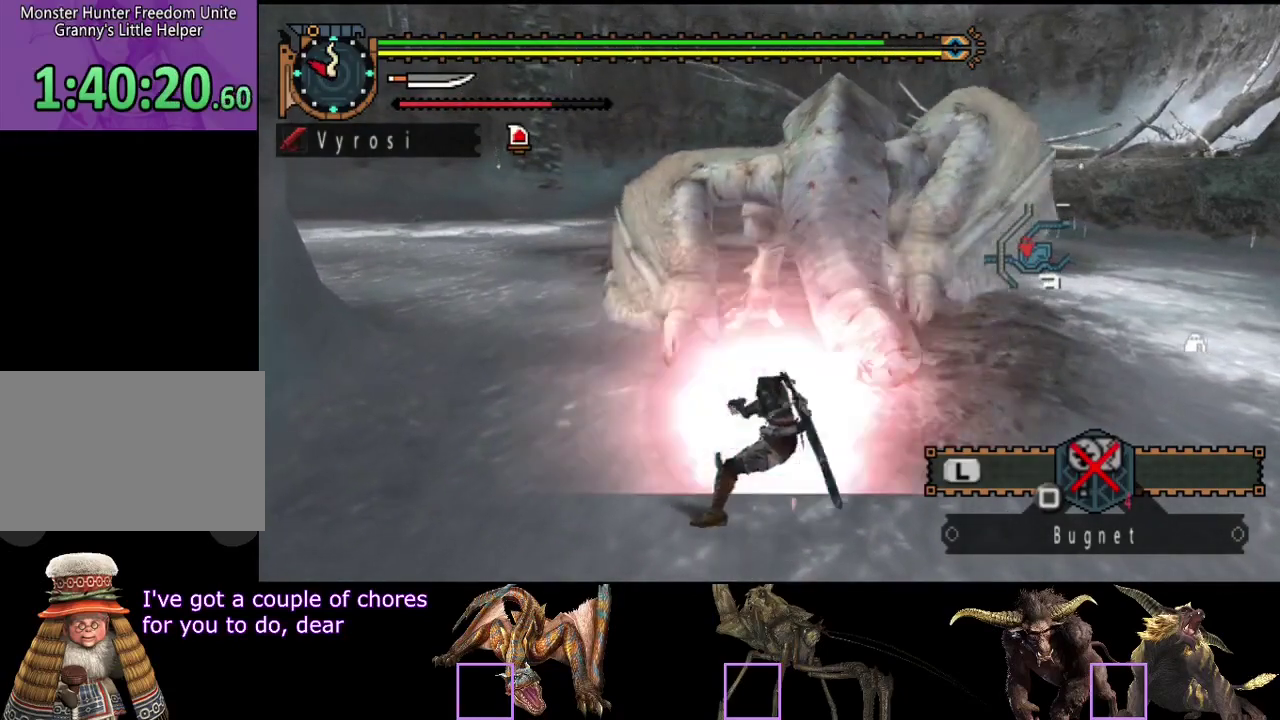
{"buttons": [], "left_stick": "right", "right_stick": "center", "events": [[450, "left_stick", "right"]]}
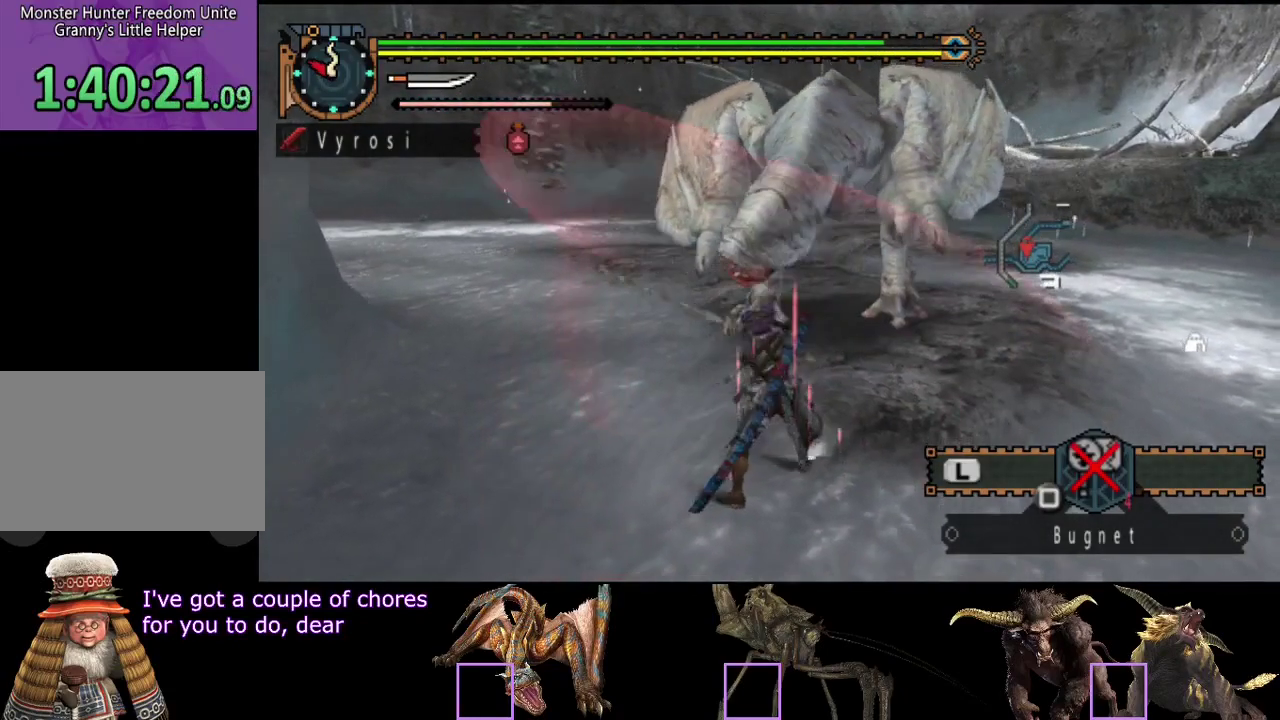
{"buttons": [], "left_stick": "right", "right_stick": "center", "events": []}
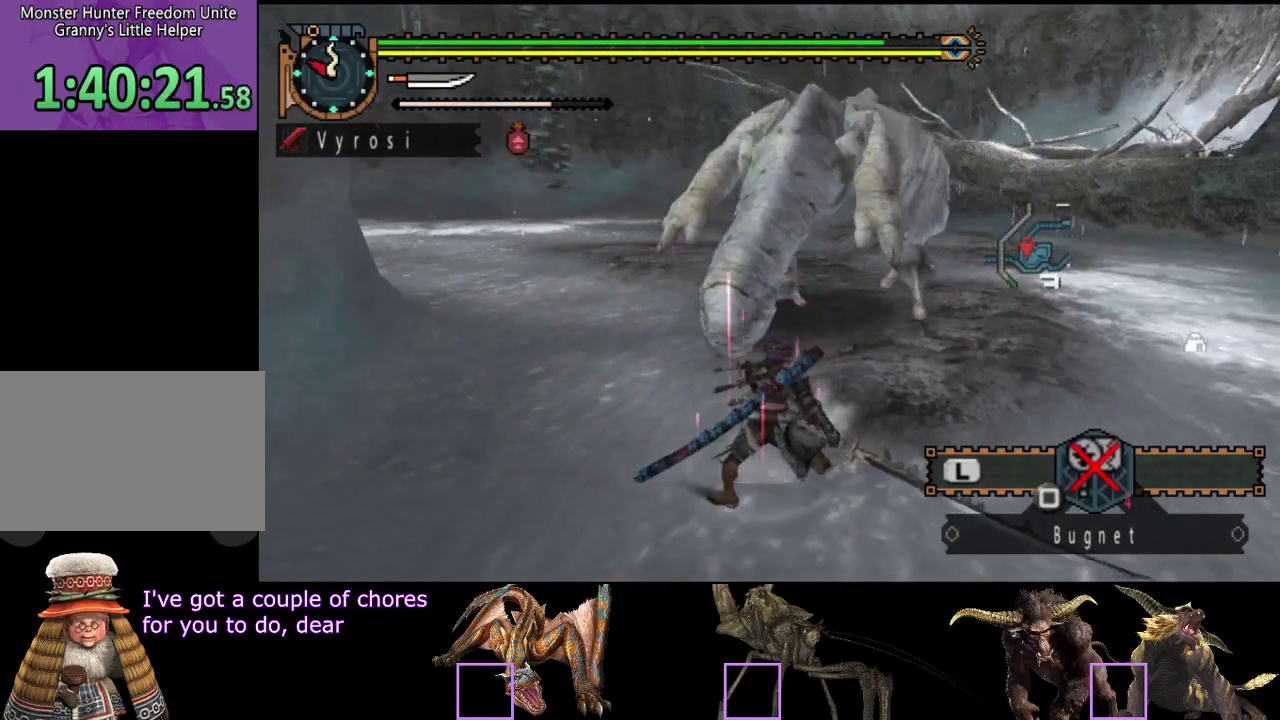
{"buttons": [], "left_stick": "center", "right_stick": "center", "events": [[450, "left_stick", "center"]]}
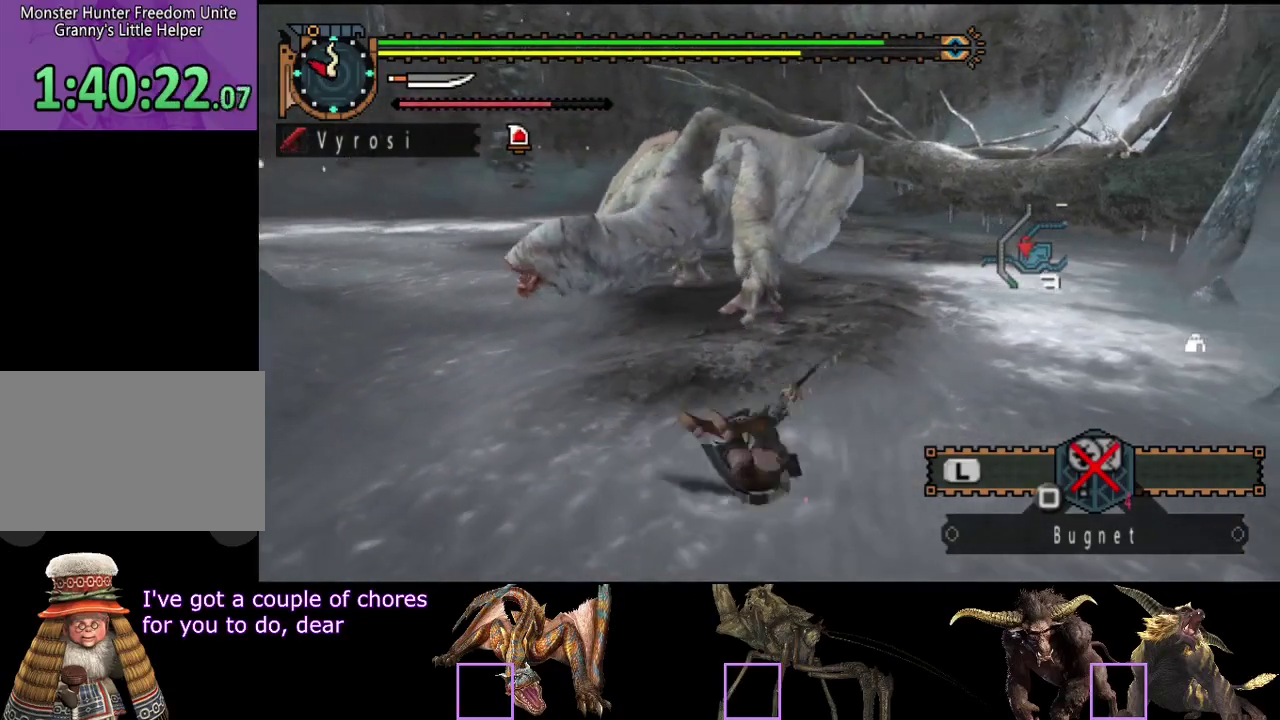
{"buttons": [], "left_stick": "up-right", "right_stick": "center", "events": [[217, "right_stick", "left"], [233, "left_stick", "up-right"], [367, "right_stick", "center"]]}
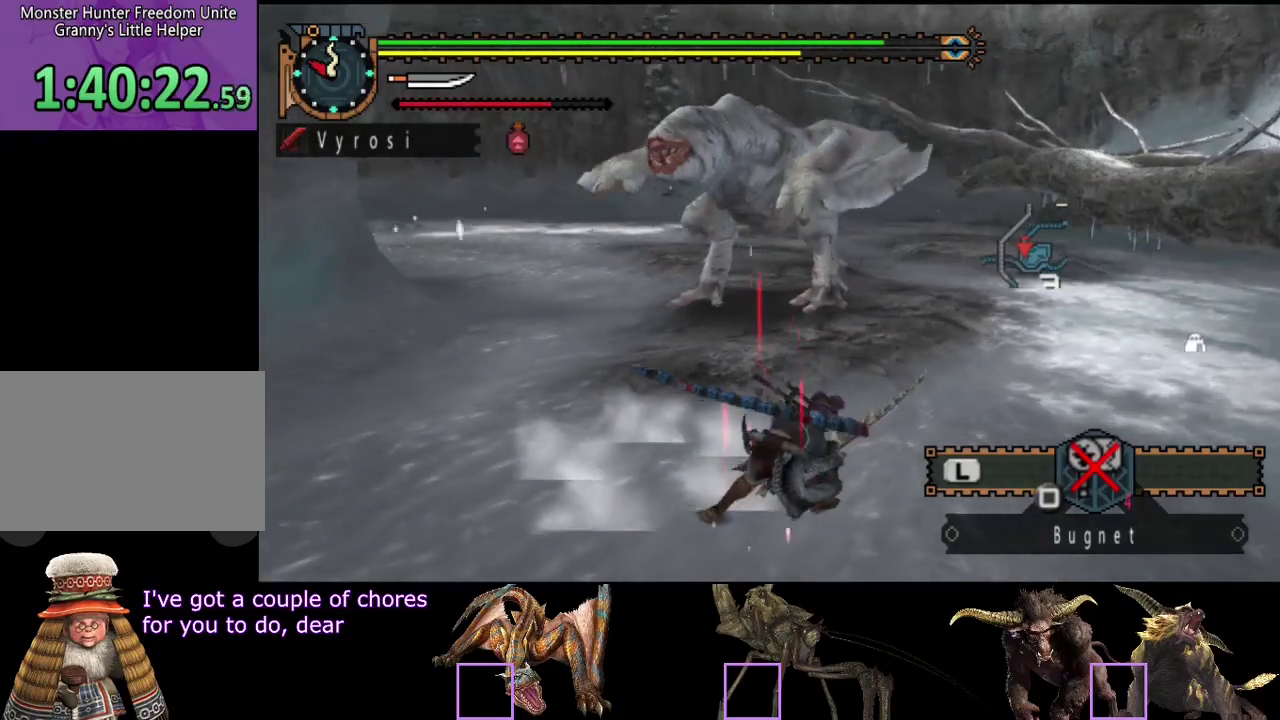
{"buttons": [], "left_stick": "up-right", "right_stick": "center", "events": []}